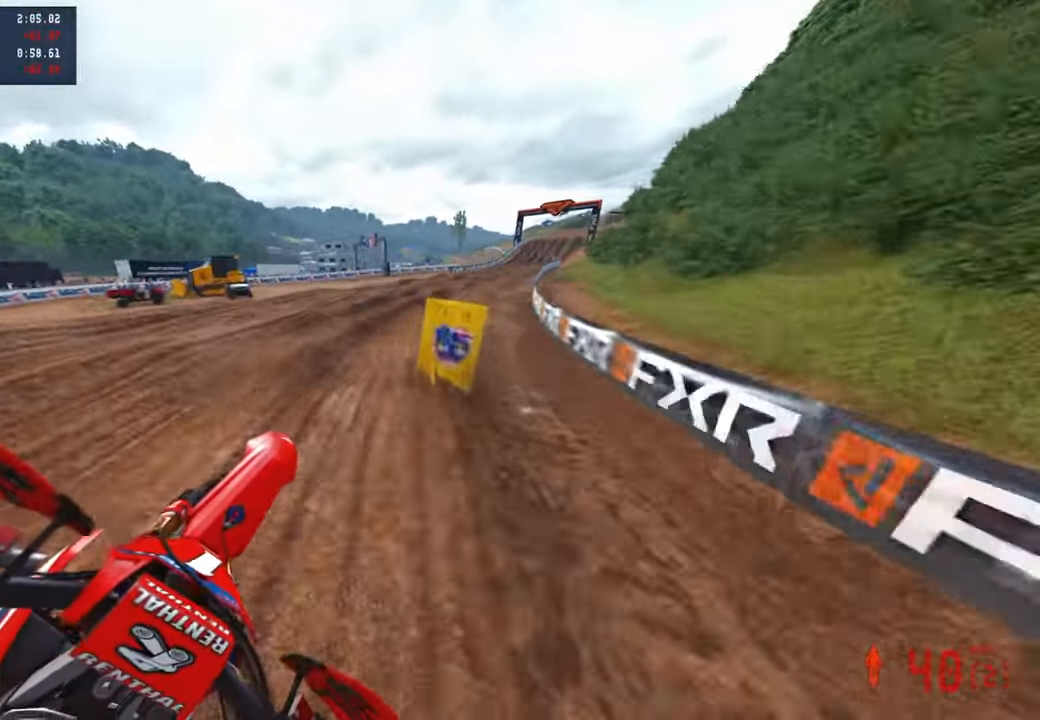
Gameplay with a controller (PlayStation layout); each line is a JSON object with the inputs held at the frame after it. "events" lists button and stick changes between this image and that frame as [ms after this image, input, new state], when the widget could be followed in between.
{"buttons": ["R2"], "left_stick": "up-right", "right_stick": "up-left", "events": [[34, "R1", "up"], [334, "R3", "down"], [434, "R3", "up"]]}
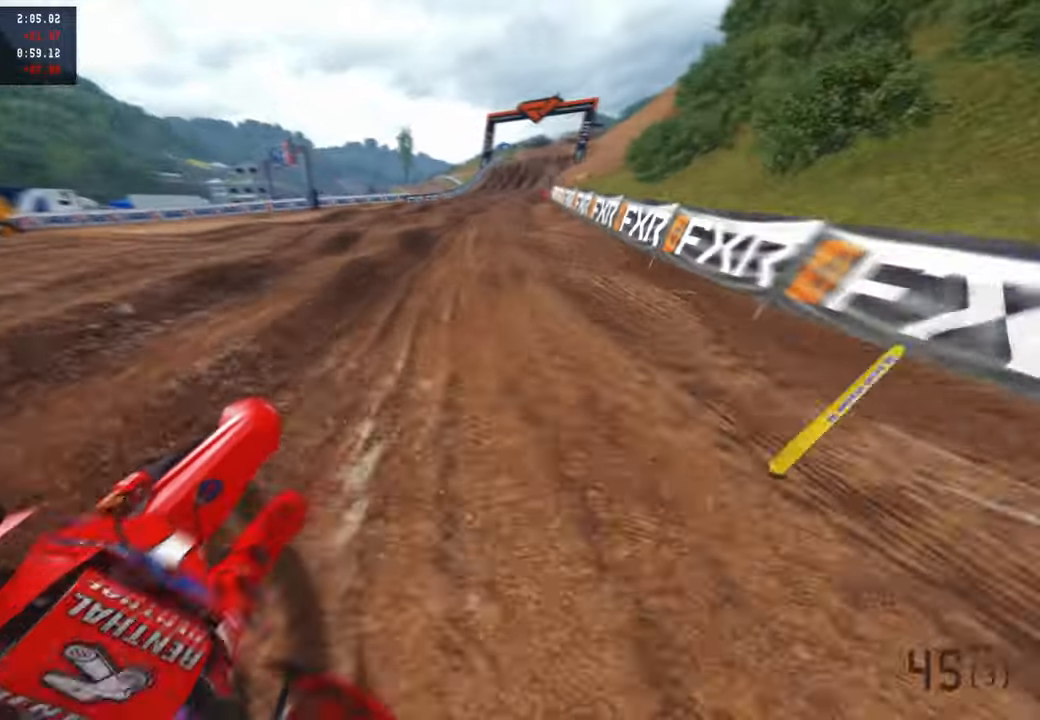
{"buttons": ["R2"], "left_stick": "up", "right_stick": "up-left", "events": [[200, "left_stick", "up"]]}
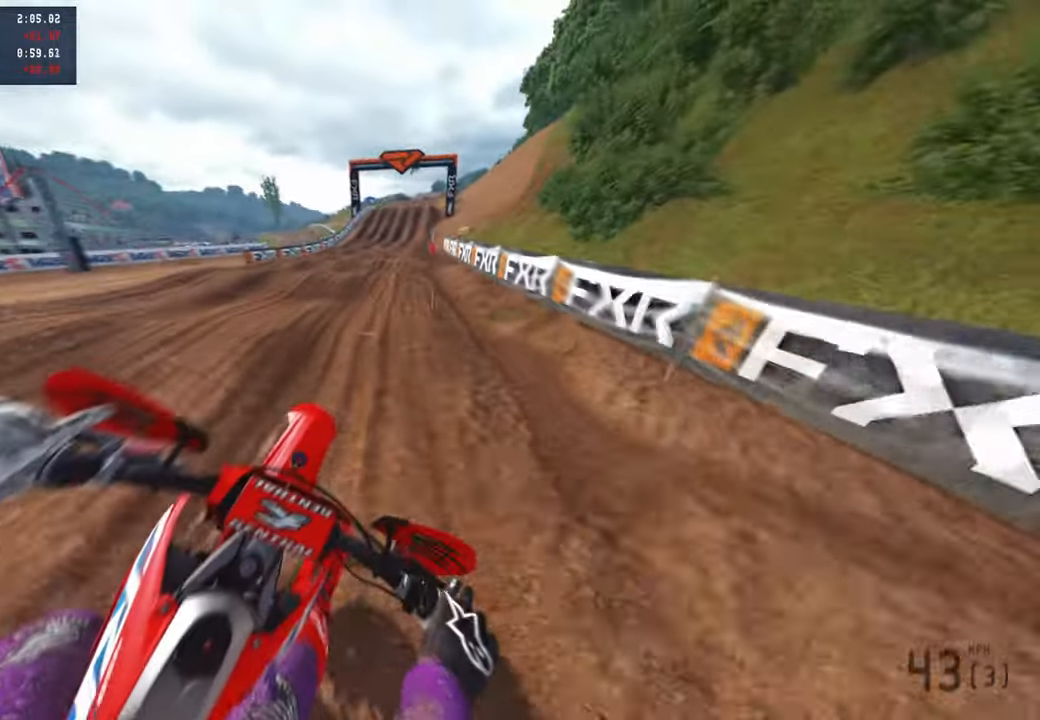
{"buttons": ["R2"], "left_stick": "up", "right_stick": "up", "events": [[34, "right_stick", "up"], [300, "right_stick", "center"], [384, "right_stick", "up"]]}
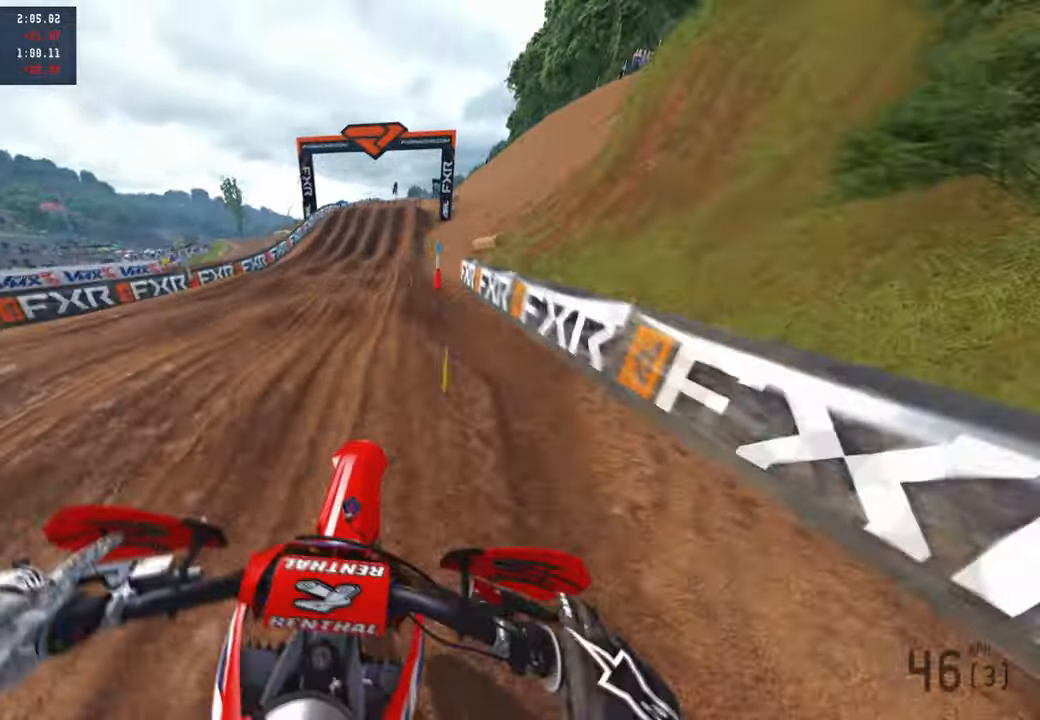
{"buttons": ["R2"], "left_stick": "center", "right_stick": "down-left", "events": [[67, "right_stick", "center"], [250, "right_stick", "down-left"], [350, "R3", "down"], [384, "left_stick", "center"], [500, "R3", "up"]]}
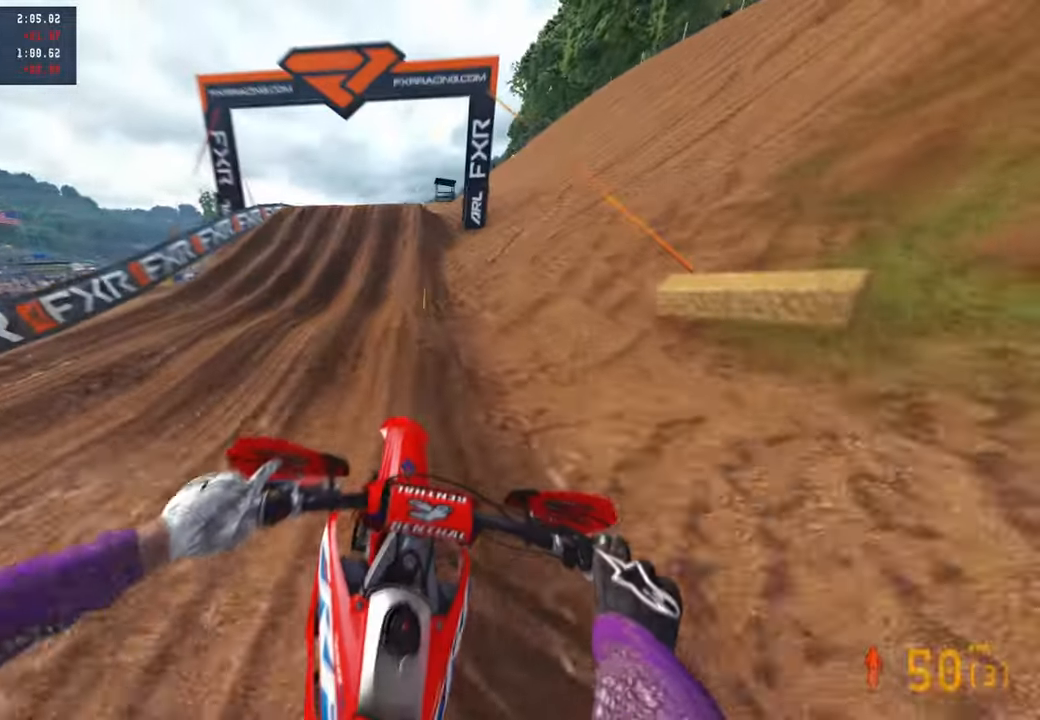
{"buttons": ["R2"], "left_stick": "left", "right_stick": "up", "events": [[400, "right_stick", "up"], [450, "left_stick", "left"]]}
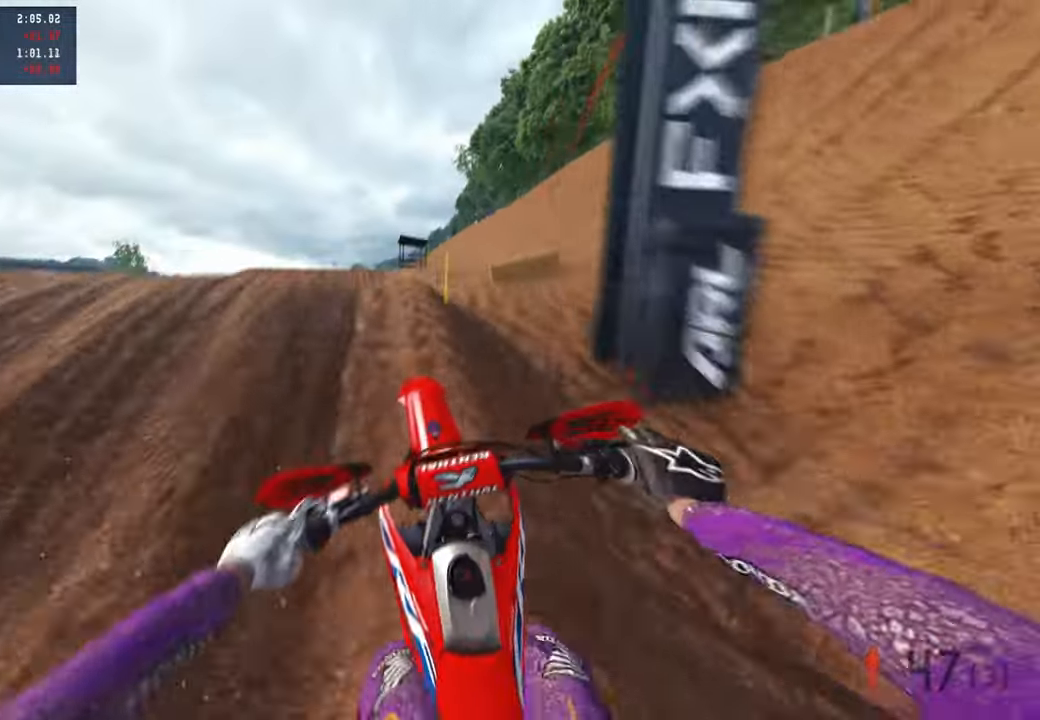
{"buttons": ["R2"], "left_stick": "up-left", "right_stick": "down-left", "events": [[17, "R3", "down"], [117, "R3", "up"], [167, "left_stick", "center"], [167, "right_stick", "right"], [184, "R2", "up"], [217, "right_stick", "down-right"], [234, "left_stick", "up-right"], [350, "left_stick", "up"], [384, "right_stick", "down-left"], [467, "left_stick", "up-left"], [484, "R2", "down"]]}
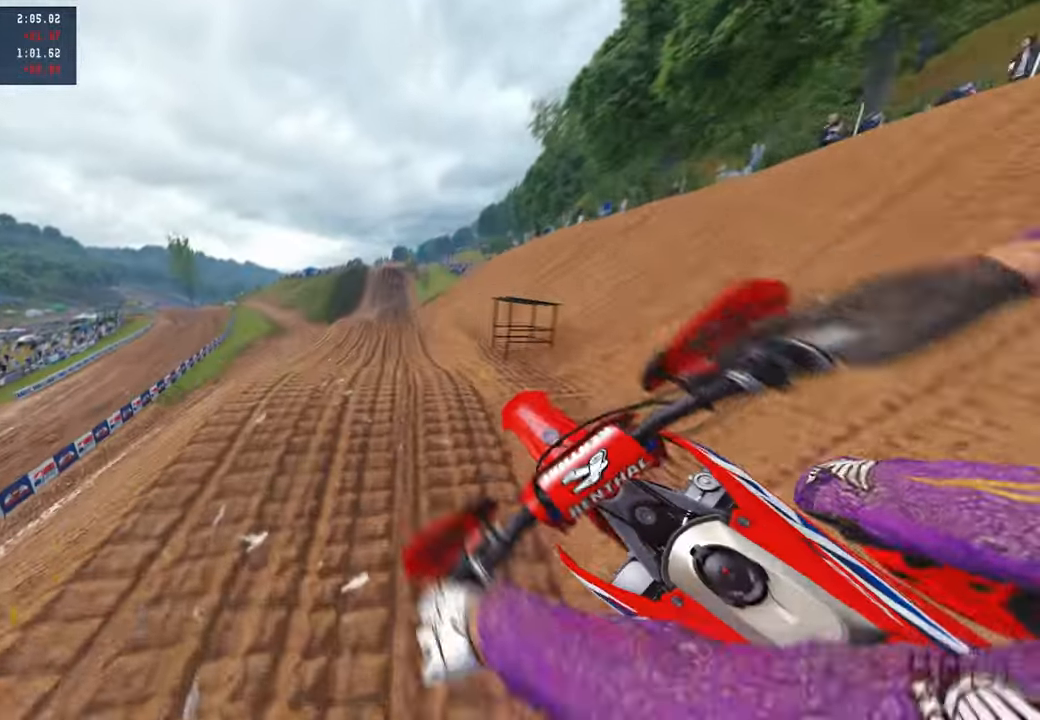
{"buttons": ["R2"], "left_stick": "up-left", "right_stick": "up-right", "events": [[17, "R3", "down"], [50, "right_stick", "center"], [134, "R3", "up"], [184, "R2", "up"], [267, "R2", "down"], [284, "right_stick", "up-right"]]}
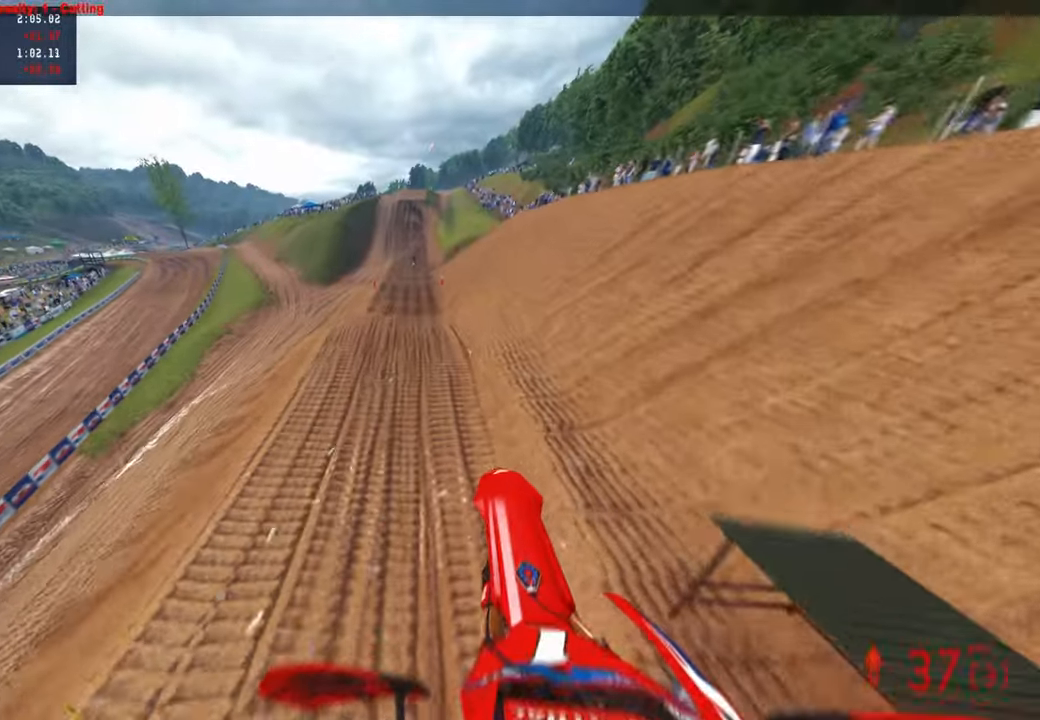
{"buttons": ["R2"], "left_stick": "up-right", "right_stick": "up-right", "events": [[217, "left_stick", "up-right"]]}
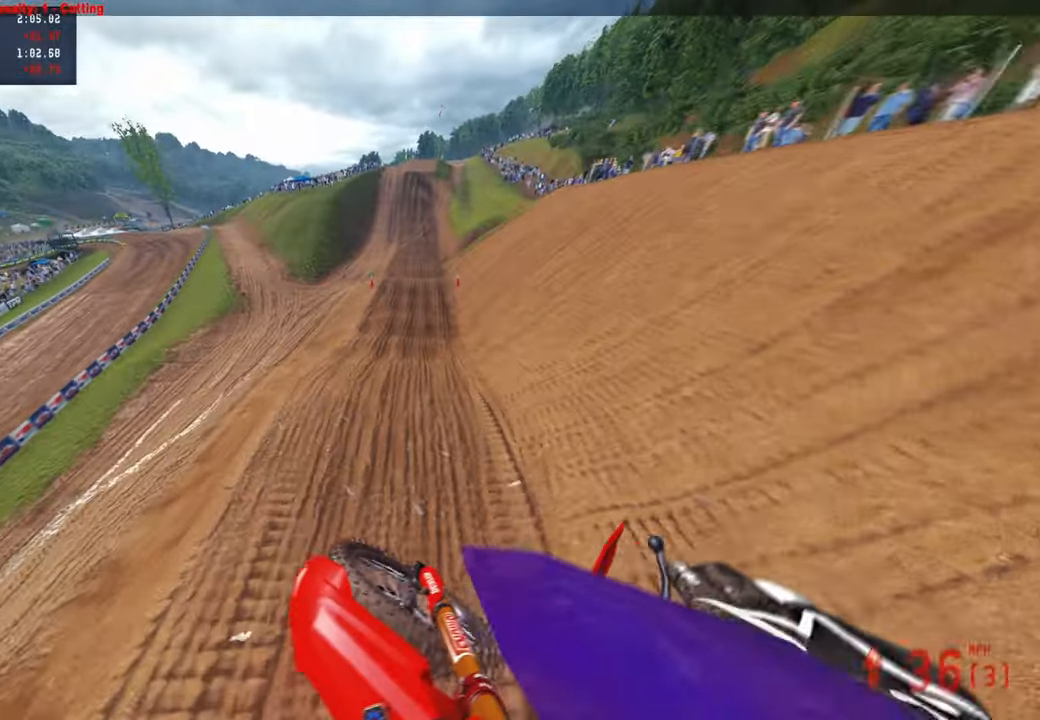
{"buttons": ["R2"], "left_stick": "up-right", "right_stick": "up-right", "events": []}
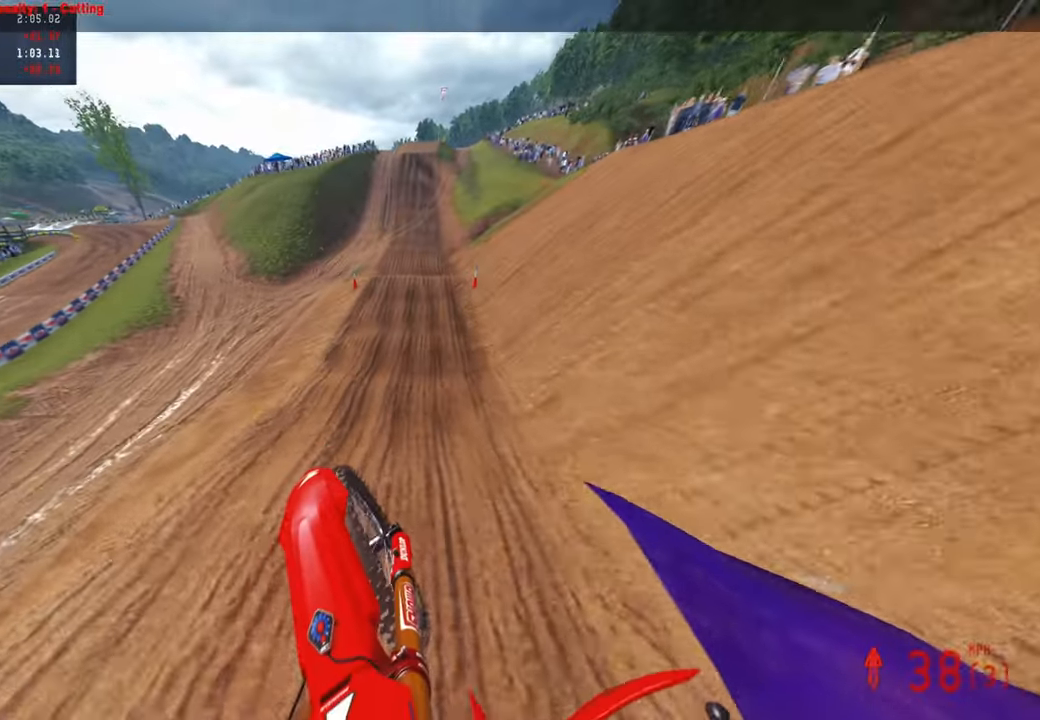
{"buttons": ["R2"], "left_stick": "center", "right_stick": "down-left", "events": [[217, "right_stick", "center"], [350, "right_stick", "down-left"], [450, "left_stick", "center"]]}
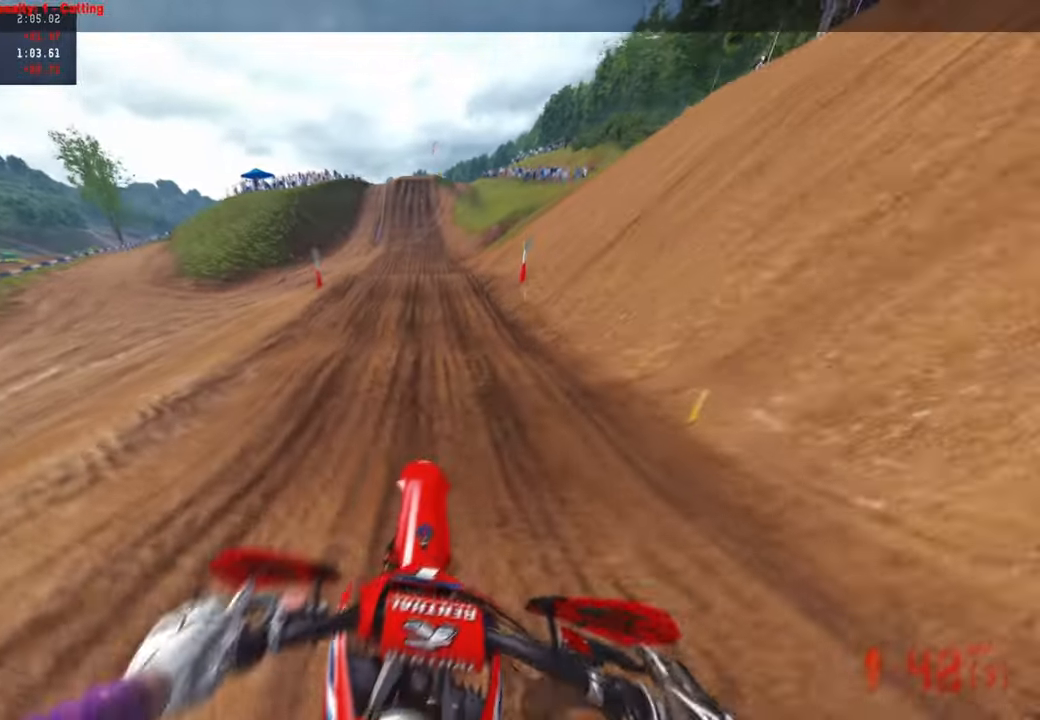
{"buttons": ["R2"], "left_stick": "center", "right_stick": "up", "events": [[84, "right_stick", "up"], [134, "right_stick", "up-left"], [250, "right_stick", "up"]]}
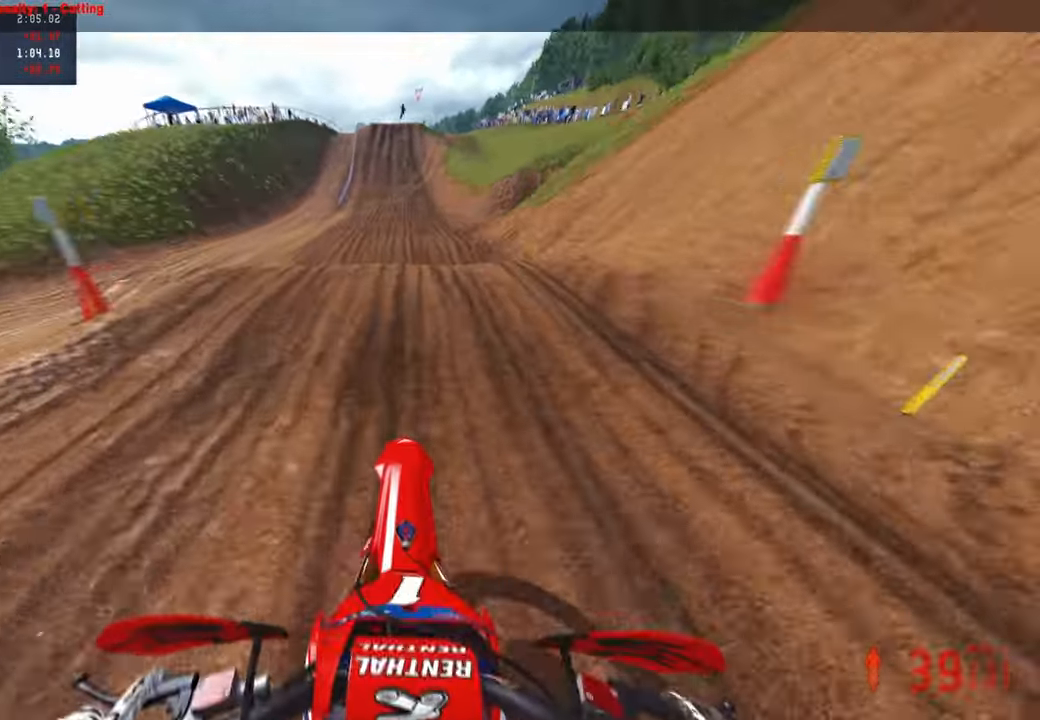
{"buttons": ["R2"], "left_stick": "center", "right_stick": "up", "events": [[50, "right_stick", "center"], [367, "right_stick", "up"]]}
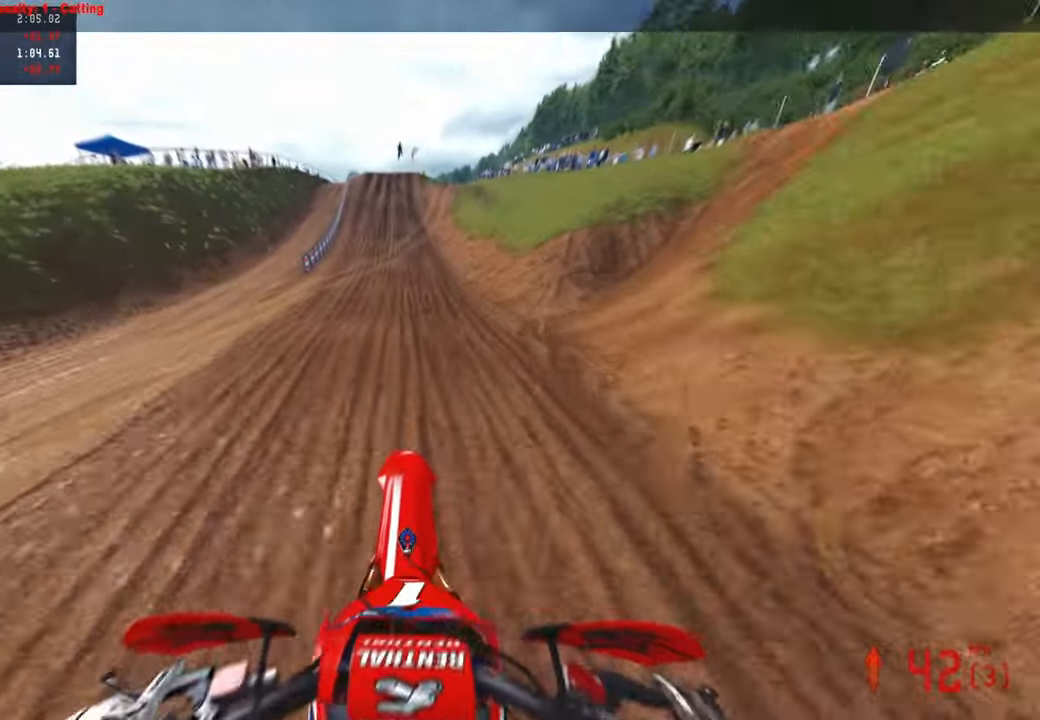
{"buttons": ["R2"], "left_stick": "center", "right_stick": "down-left", "events": [[250, "right_stick", "center"], [284, "R3", "down"], [400, "R3", "up"], [434, "right_stick", "down-left"]]}
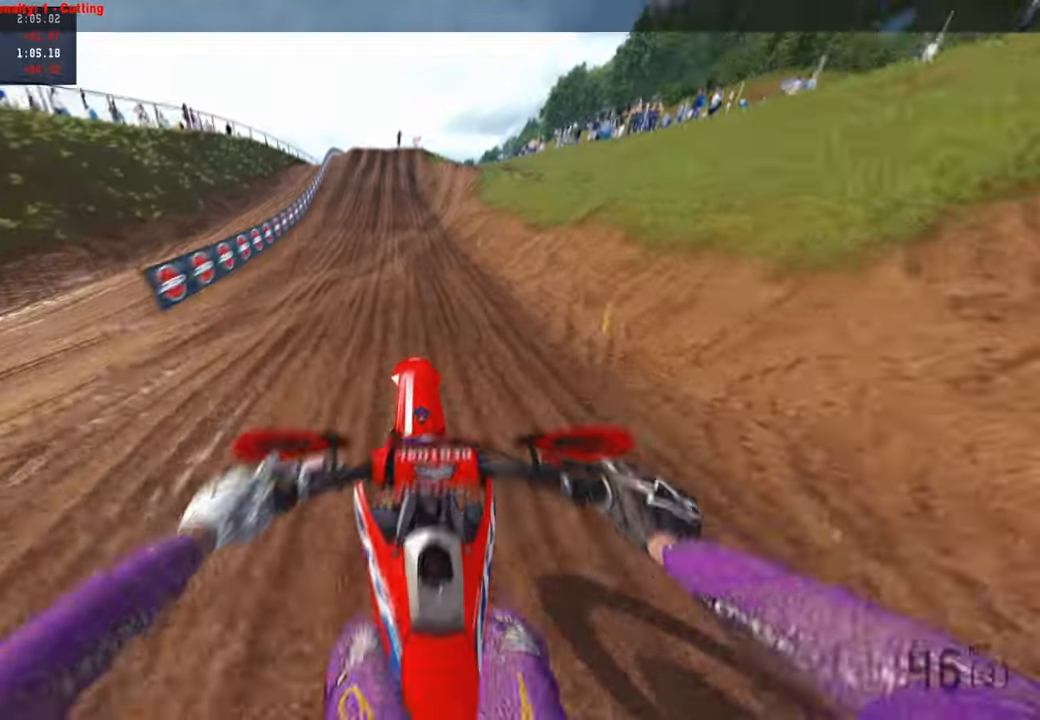
{"buttons": ["R2"], "left_stick": "center", "right_stick": "down-left", "events": []}
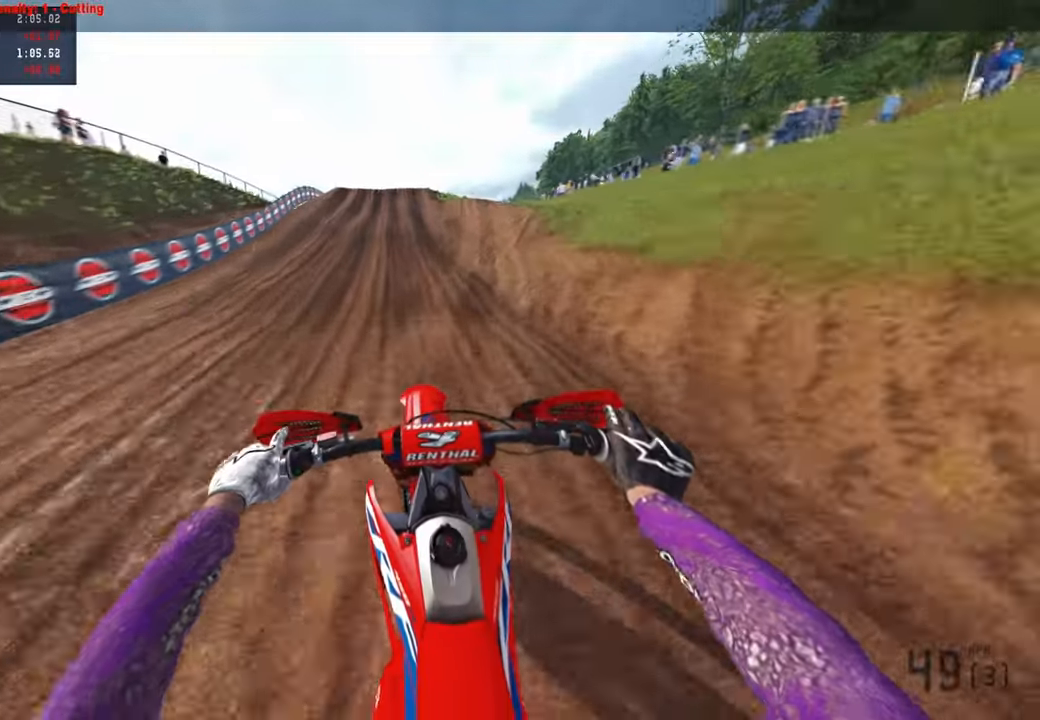
{"buttons": ["R2"], "left_stick": "center", "right_stick": "center", "events": [[167, "R3", "down"], [167, "right_stick", "center"], [284, "R3", "up"]]}
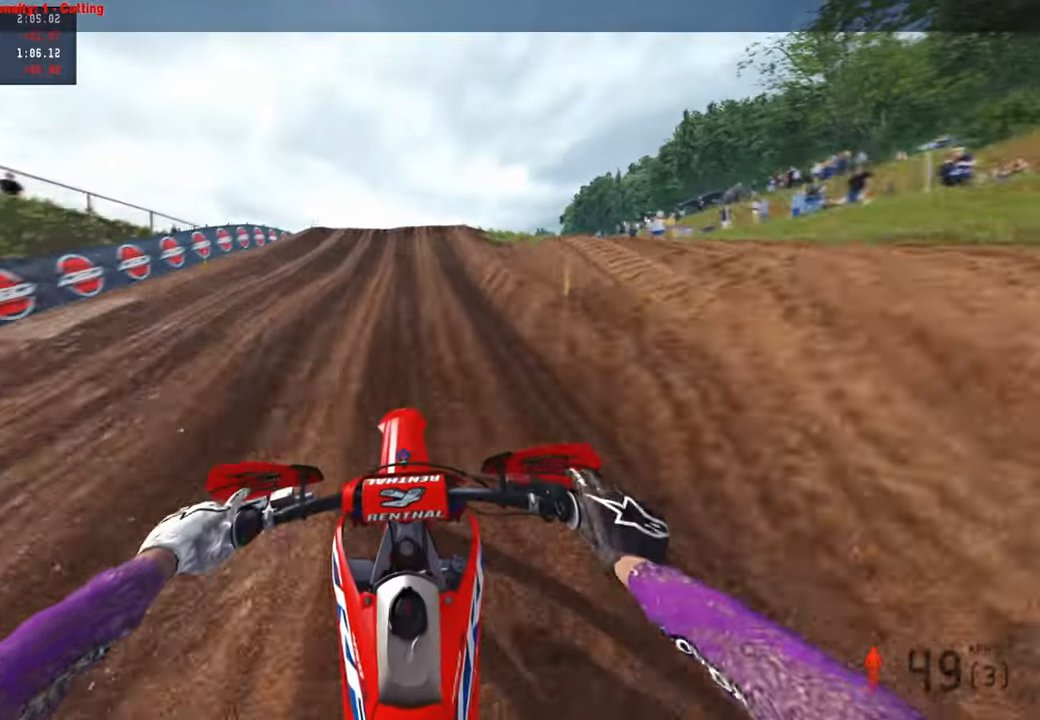
{"buttons": ["R2"], "left_stick": "up-right", "right_stick": "up-right", "events": [[184, "right_stick", "right"], [284, "right_stick", "up-right"], [317, "left_stick", "up-right"]]}
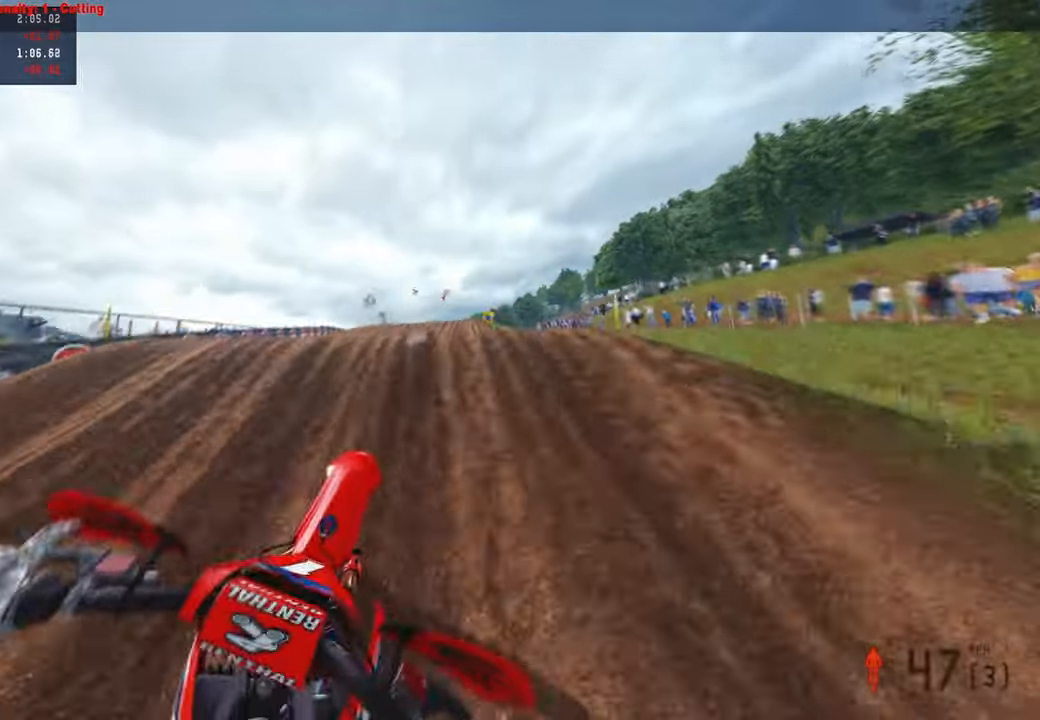
{"buttons": [], "left_stick": "up-left", "right_stick": "center", "events": [[17, "R3", "down"], [34, "right_stick", "center"], [100, "left_stick", "center"], [117, "R2", "up"], [117, "R3", "up"], [134, "right_stick", "down-left"], [150, "left_stick", "up-left"], [367, "R3", "down"], [417, "right_stick", "center"], [434, "R3", "up"]]}
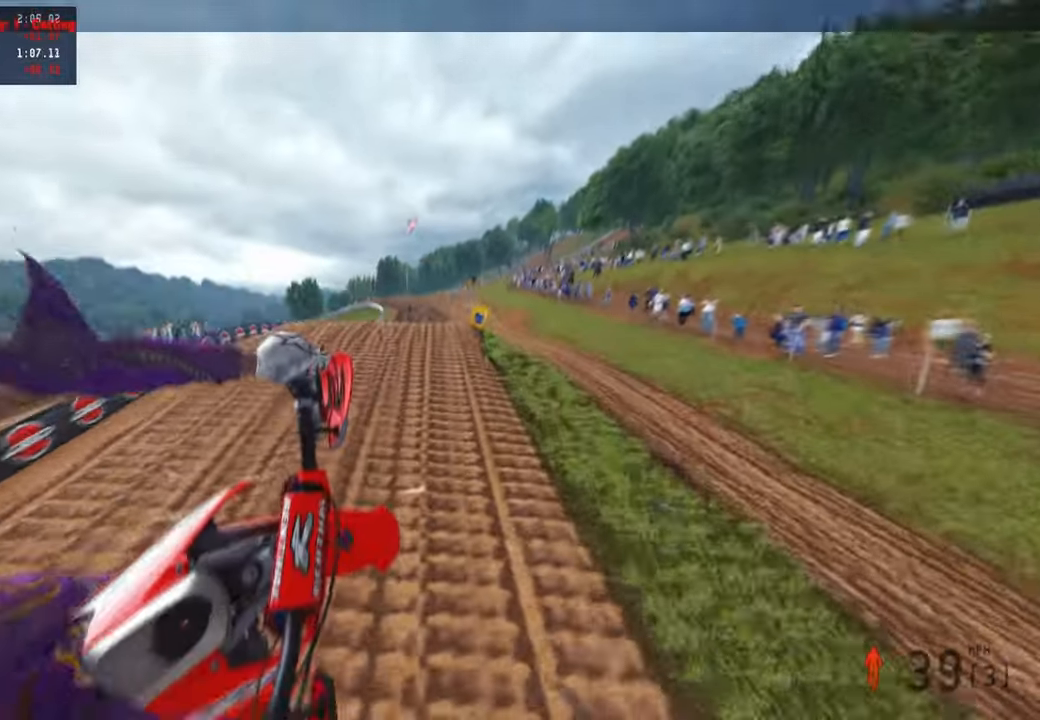
{"buttons": ["R2"], "left_stick": "up-right", "right_stick": "up", "events": [[34, "R2", "down"], [134, "right_stick", "up"], [167, "left_stick", "up-right"]]}
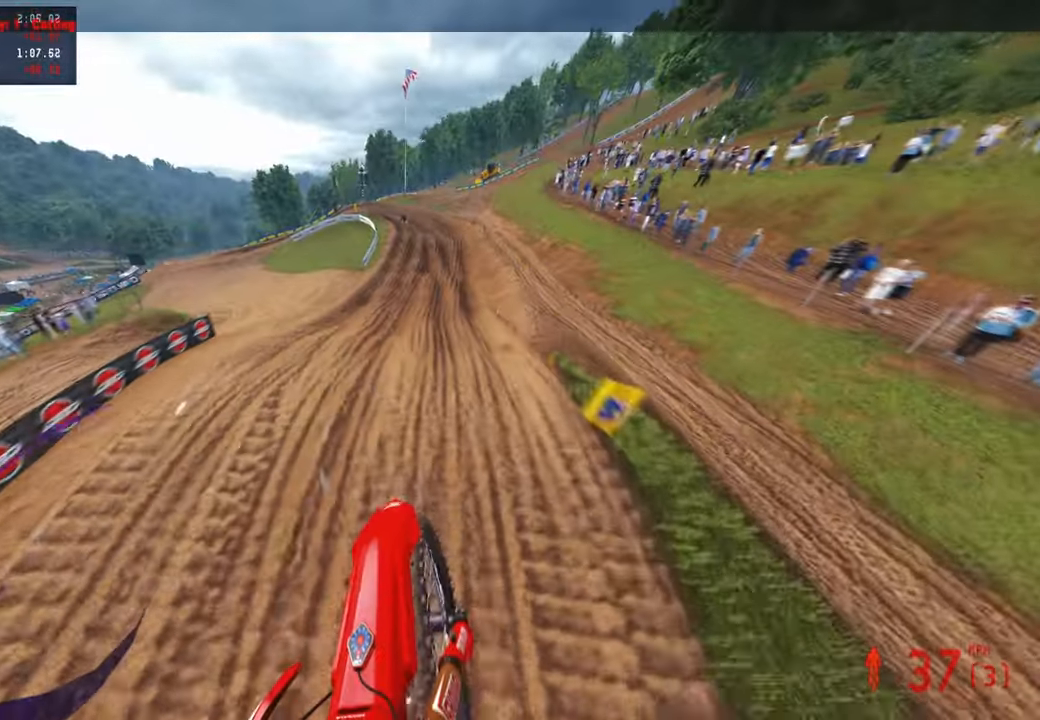
{"buttons": ["R2"], "left_stick": "up", "right_stick": "up", "events": [[217, "left_stick", "up"], [267, "R2", "up"], [284, "L1", "down"], [400, "L1", "up"], [400, "R2", "down"]]}
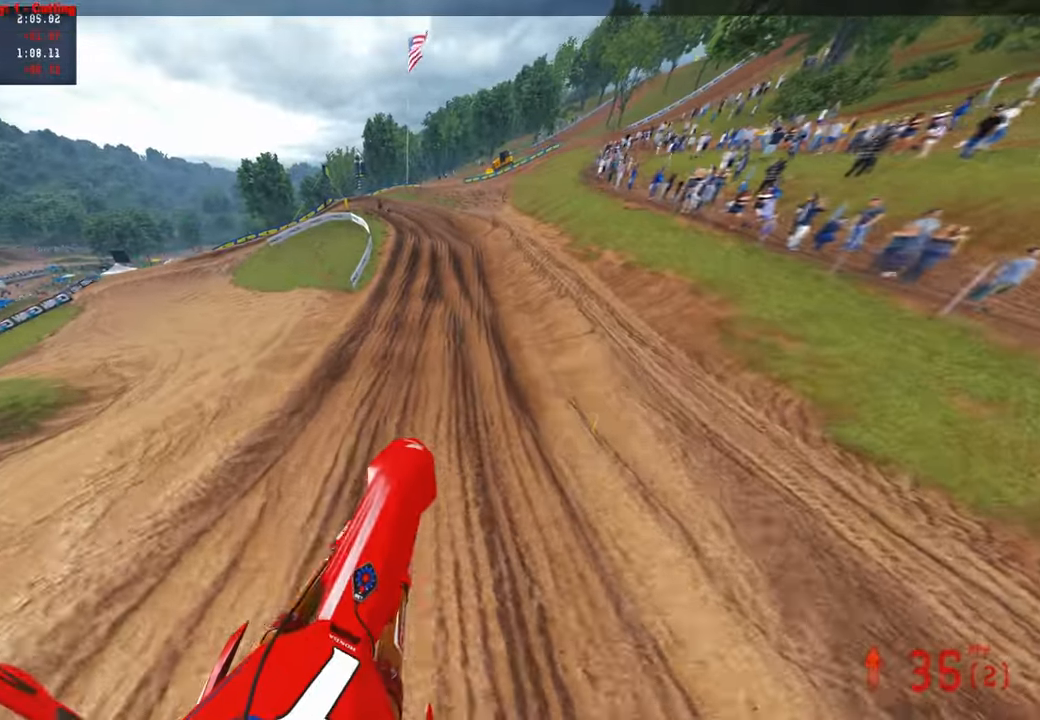
{"buttons": ["R2"], "left_stick": "up", "right_stick": "up", "events": []}
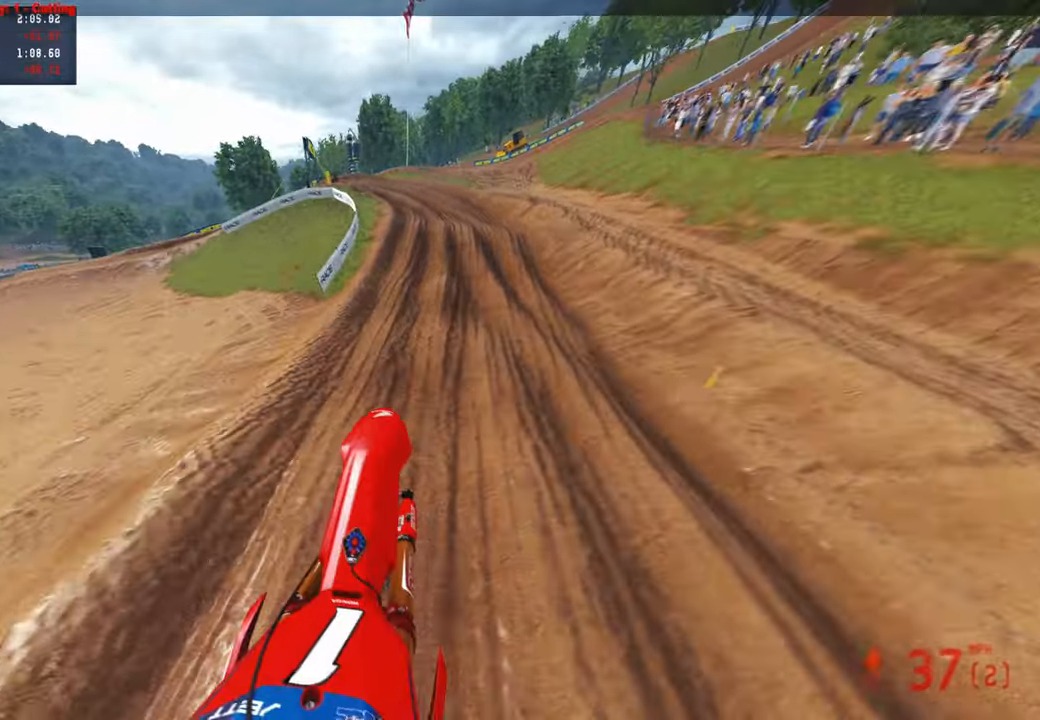
{"buttons": ["R2"], "left_stick": "up", "right_stick": "up", "events": [[67, "right_stick", "center"], [317, "right_stick", "up"]]}
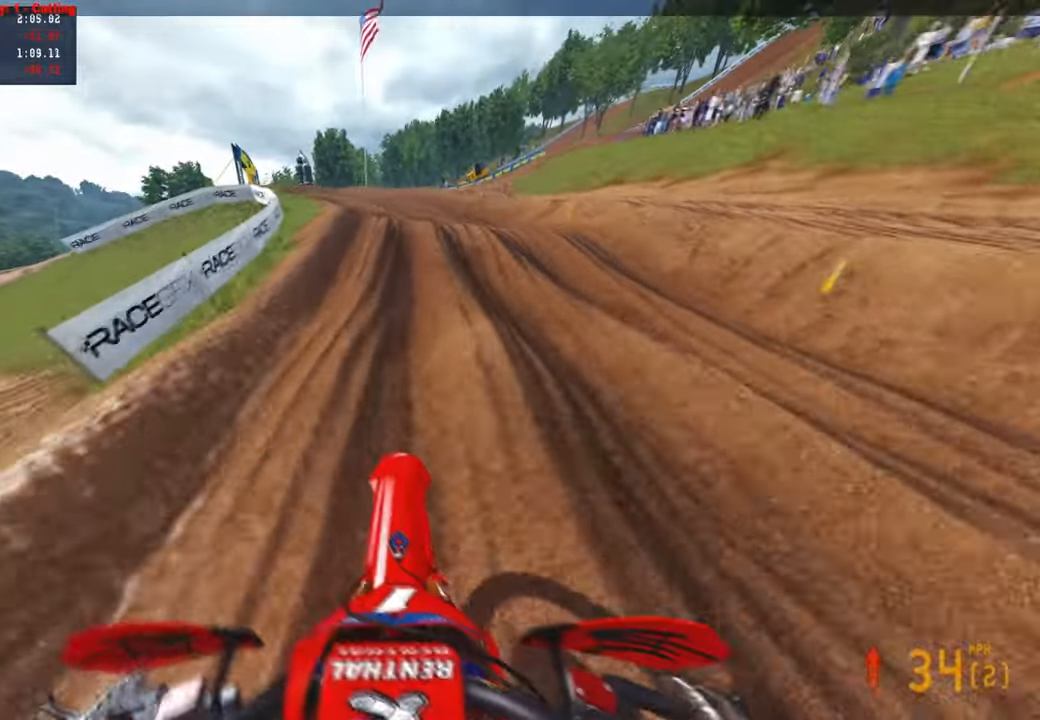
{"buttons": [], "left_stick": "up-left", "right_stick": "up", "events": [[17, "right_stick", "center"], [34, "R2", "up"], [134, "right_stick", "left"], [350, "right_stick", "center"], [367, "left_stick", "up-left"], [434, "right_stick", "up"]]}
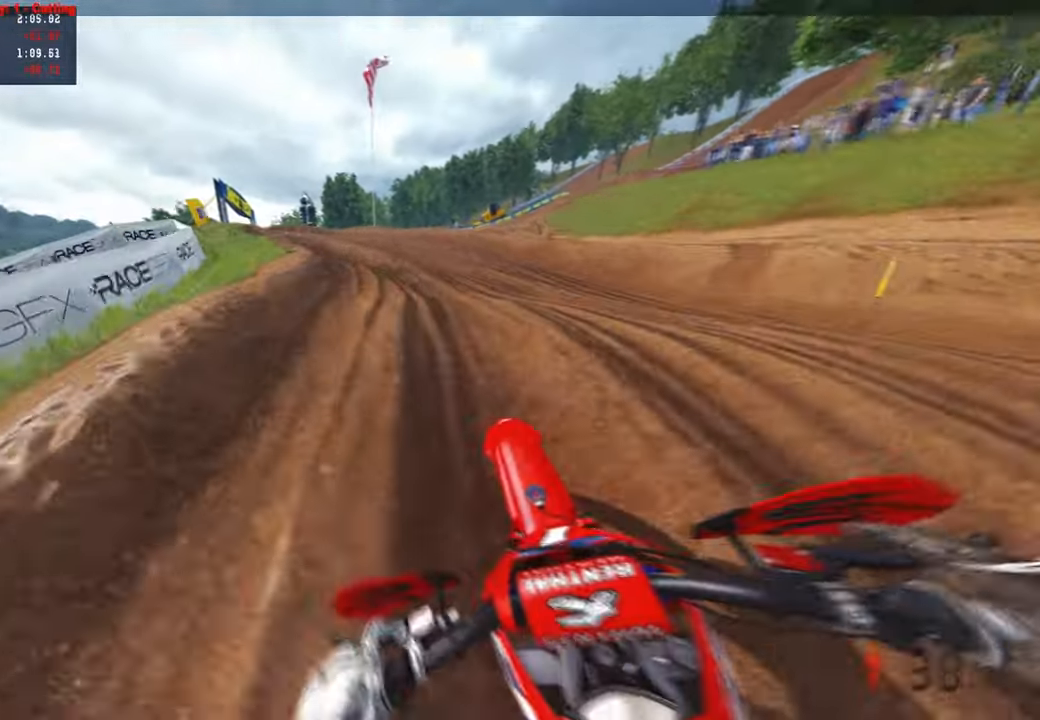
{"buttons": [], "left_stick": "up-left", "right_stick": "center", "events": [[250, "R2", "down"], [384, "R2", "up"], [450, "right_stick", "center"]]}
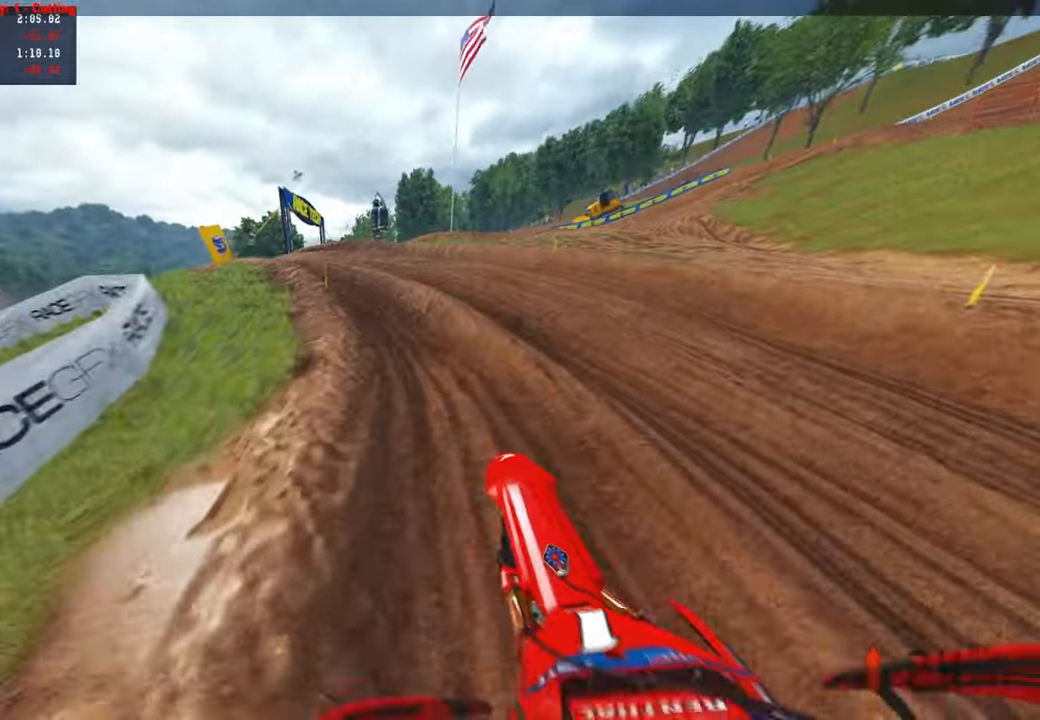
{"buttons": [], "left_stick": "up-left", "right_stick": "right", "events": [[150, "R2", "down"], [434, "R3", "down"], [434, "right_stick", "right"], [467, "R2", "up"], [500, "R3", "up"]]}
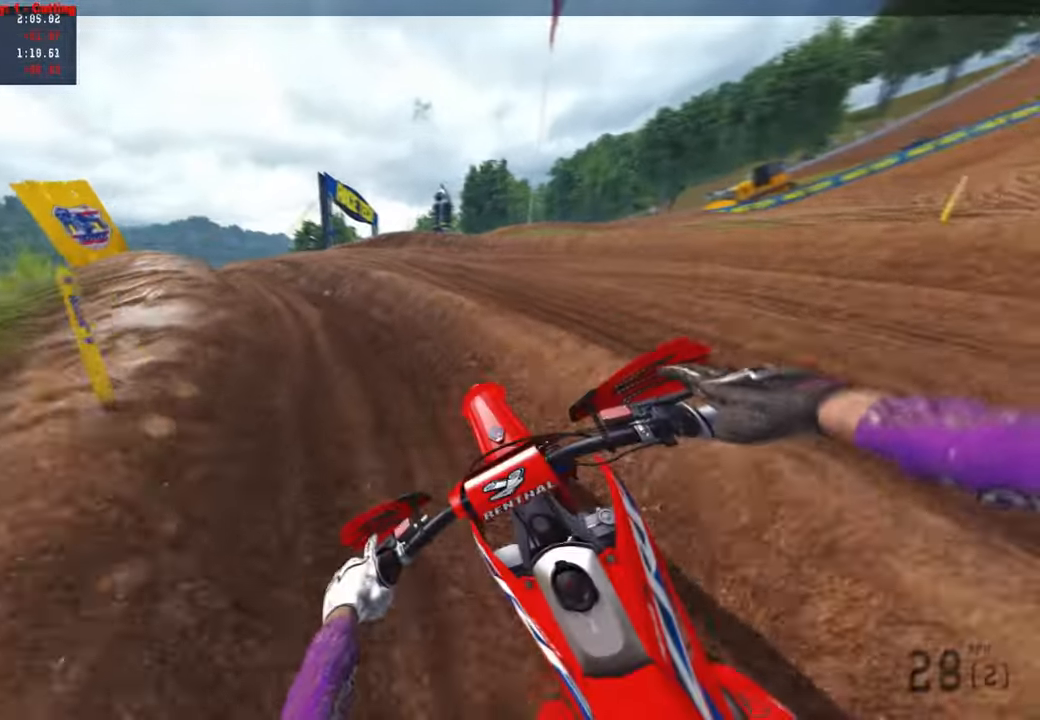
{"buttons": [], "left_stick": "up-left", "right_stick": "right", "events": []}
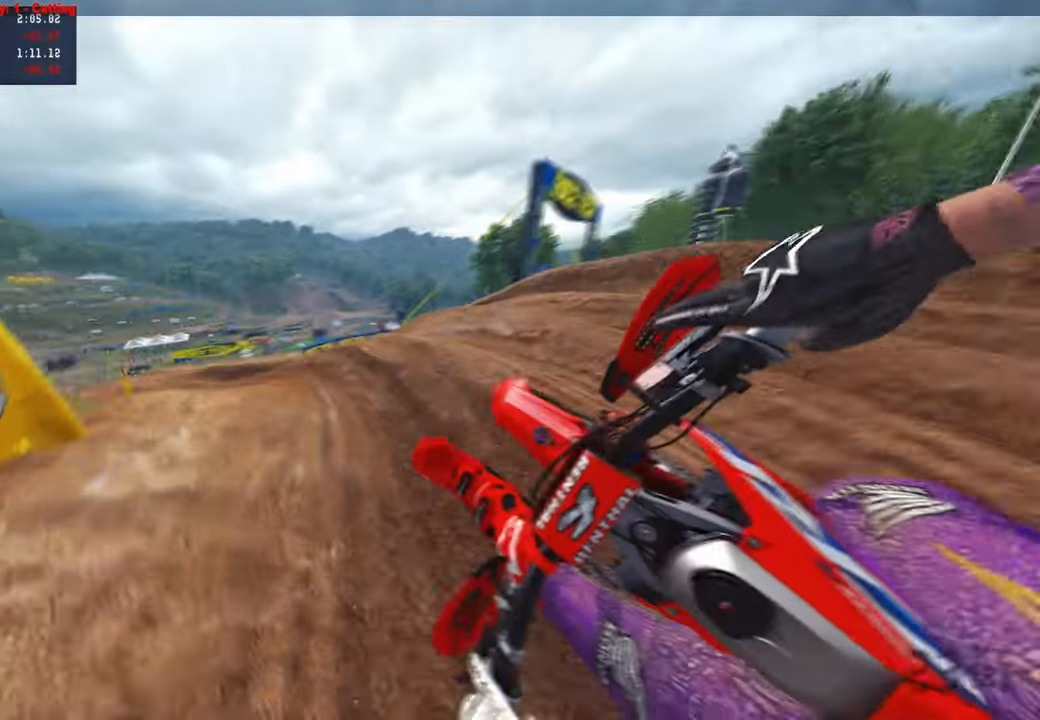
{"buttons": ["R2", "R3"], "left_stick": "up-left", "right_stick": "up-right", "events": [[284, "right_stick", "up-right"], [300, "R2", "down"], [434, "R3", "down"]]}
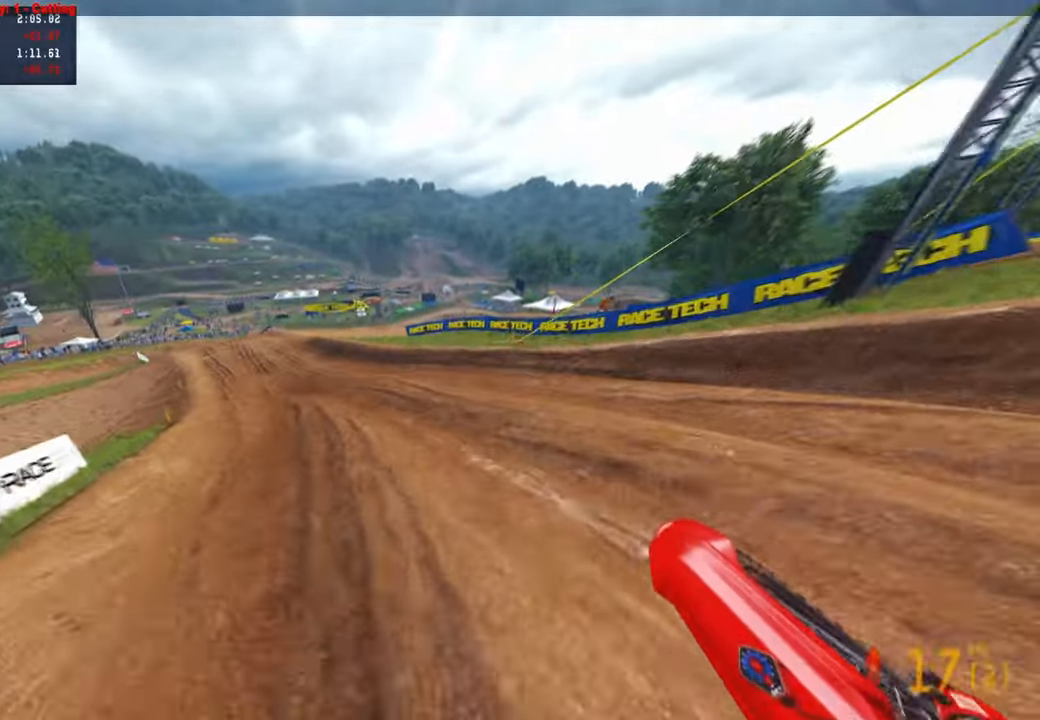
{"buttons": ["R2"], "left_stick": "up", "right_stick": "up-right", "events": [[17, "R3", "up"], [384, "R1", "down"], [450, "left_stick", "up"], [467, "R1", "up"]]}
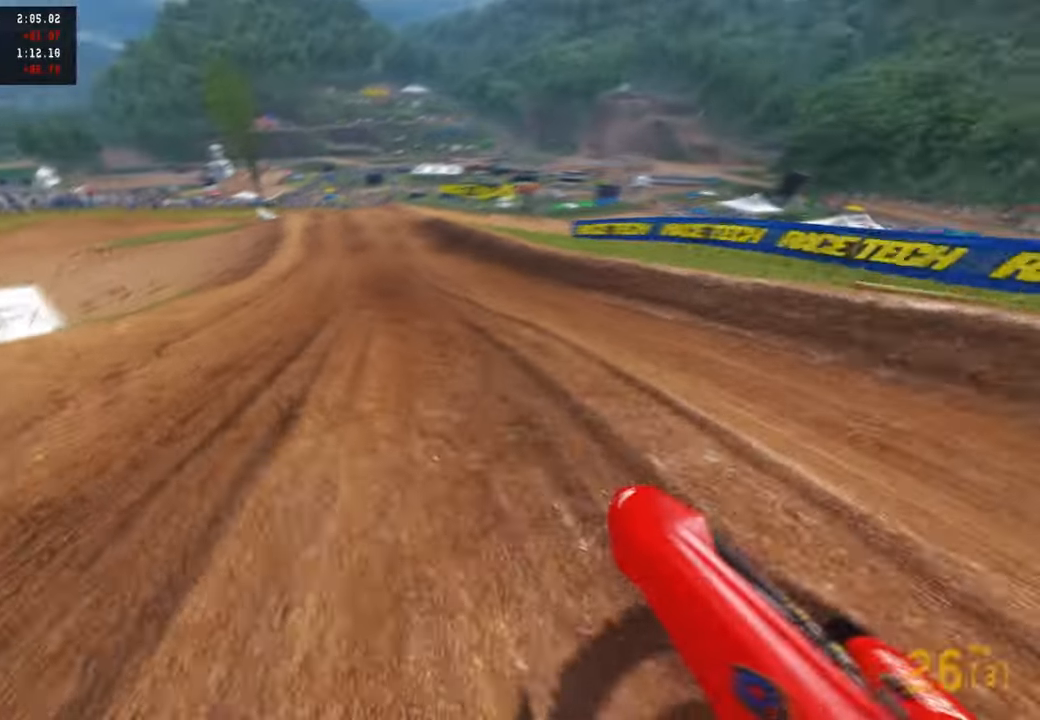
{"buttons": ["R2"], "left_stick": "up", "right_stick": "up-left", "events": [[200, "right_stick", "up"], [334, "right_stick", "up-left"], [400, "R2", "up"], [500, "R2", "down"]]}
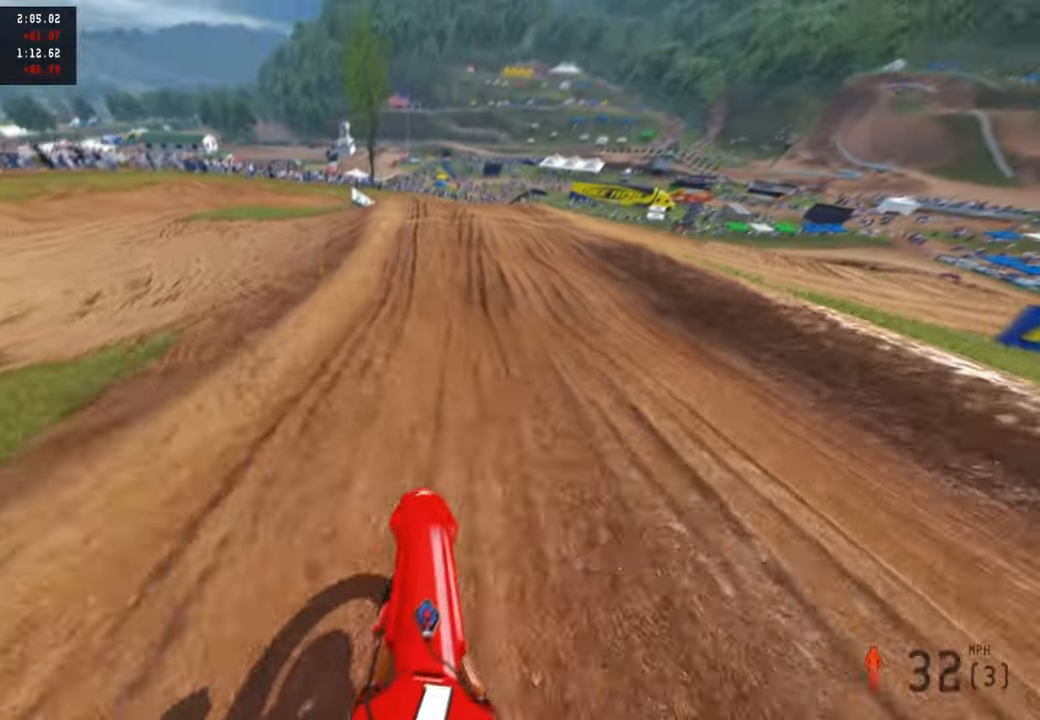
{"buttons": ["R2"], "left_stick": "up", "right_stick": "up-left", "events": []}
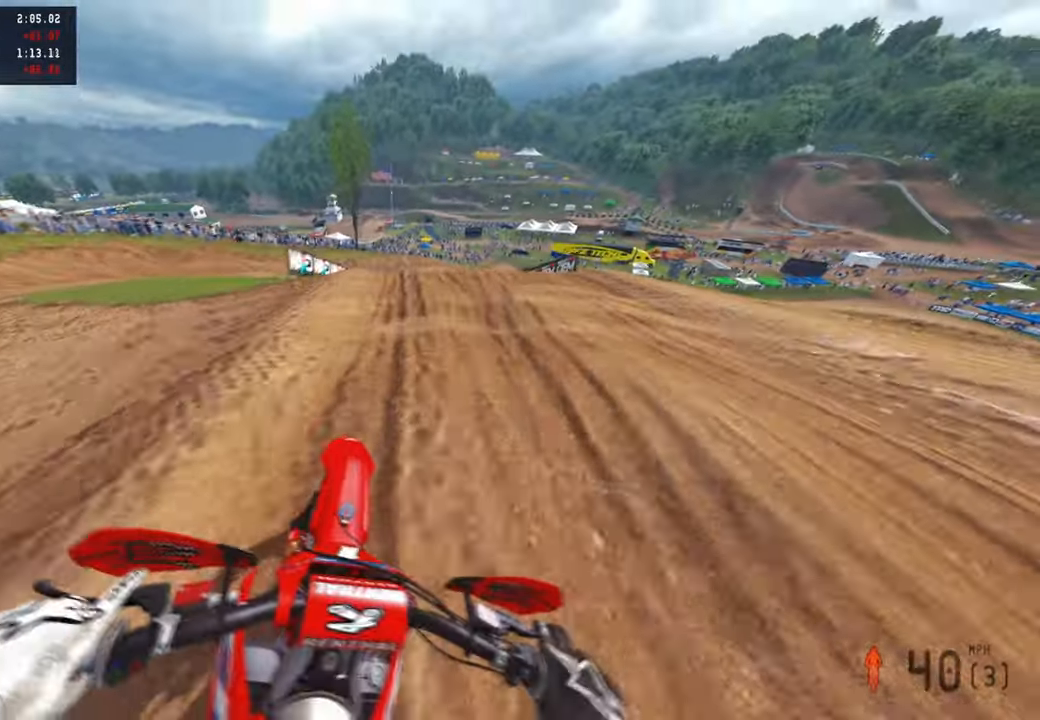
{"buttons": ["R2"], "left_stick": "center", "right_stick": "up-left", "events": [[267, "R2", "up"], [434, "R2", "down"], [484, "left_stick", "center"]]}